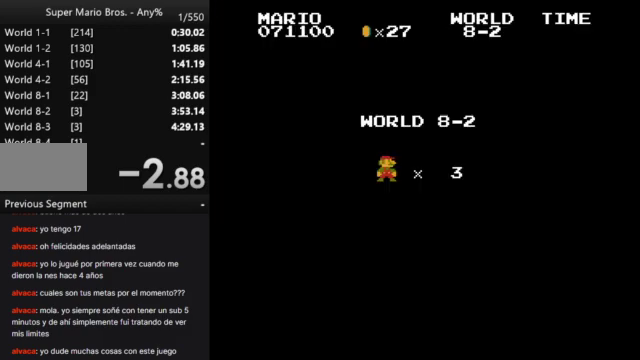
Gameplay with a controller (Nintendo layout); each line is a JSON object with the inputs held at the frame after it. "events" lists button and stick changes between this image and that frame as [ms after this image, input, new state], when the widget could be followed in between. Not read: L3 R3.
{"buttons": [], "events": []}
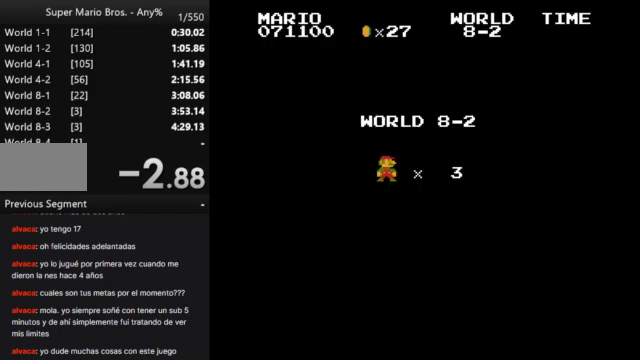
{"buttons": ["B", "DPAD_RIGHT"], "events": [[33, "B", "down"], [100, "DPAD_RIGHT", "down"]]}
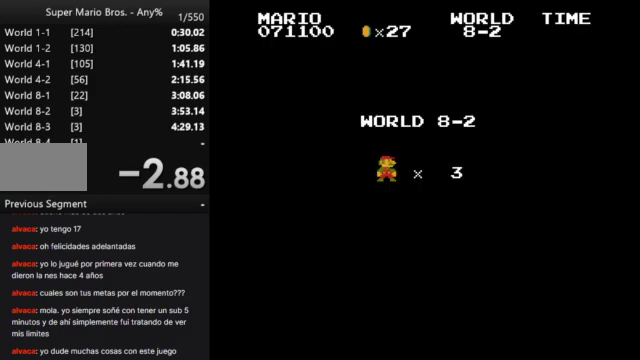
{"buttons": ["B", "DPAD_RIGHT"], "events": []}
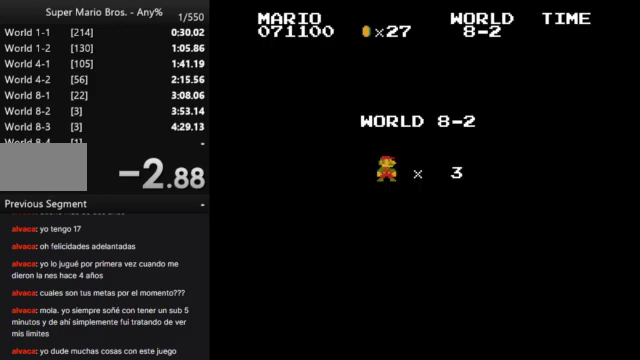
{"buttons": ["B", "DPAD_RIGHT"], "events": []}
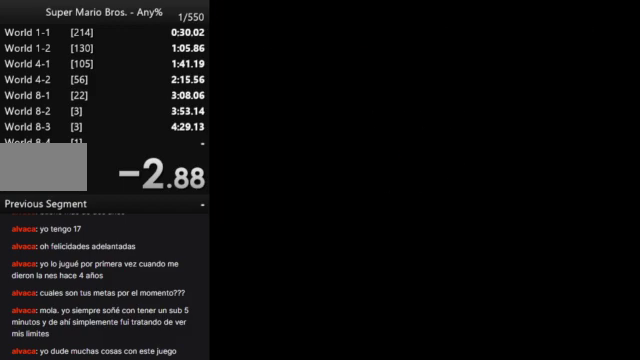
{"buttons": ["B", "DPAD_RIGHT"], "events": []}
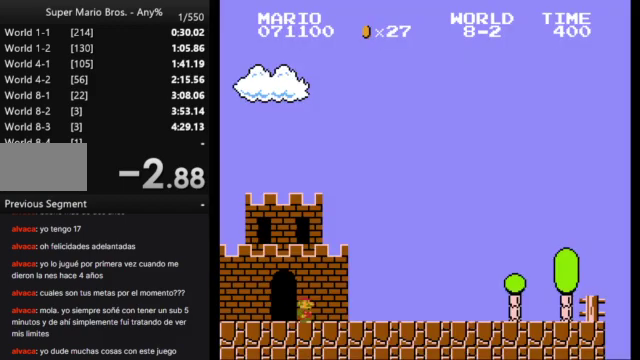
{"buttons": ["B", "DPAD_RIGHT"], "events": []}
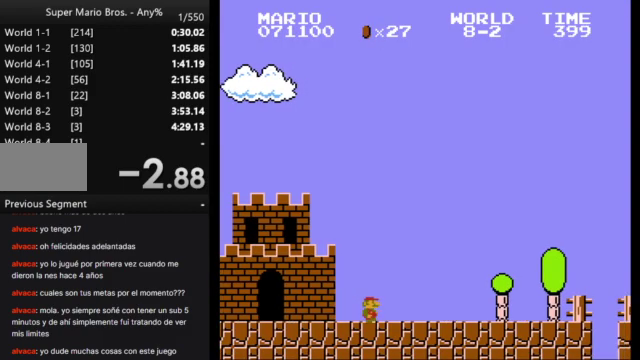
{"buttons": ["A", "B", "DPAD_RIGHT"], "events": [[500, "A", "down"]]}
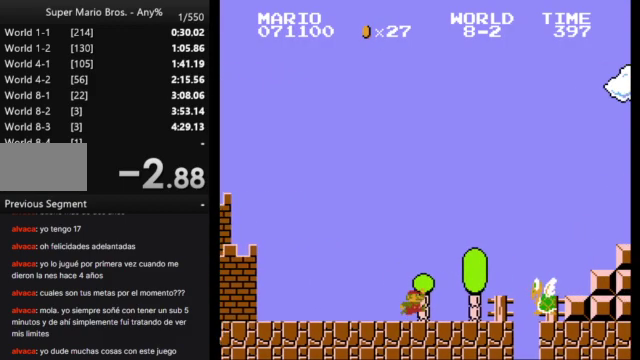
{"buttons": ["B", "DPAD_RIGHT"], "events": [[467, "A", "up"]]}
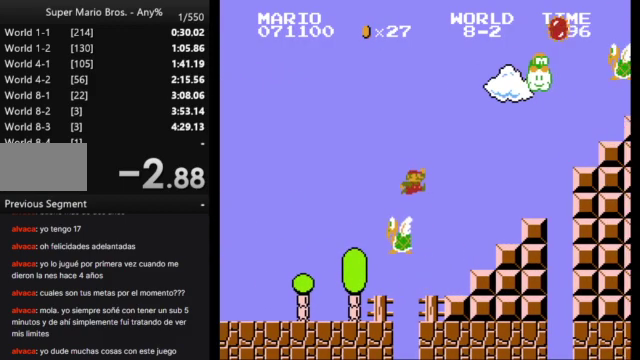
{"buttons": ["A", "B", "DPAD_RIGHT"], "events": [[300, "A", "down"]]}
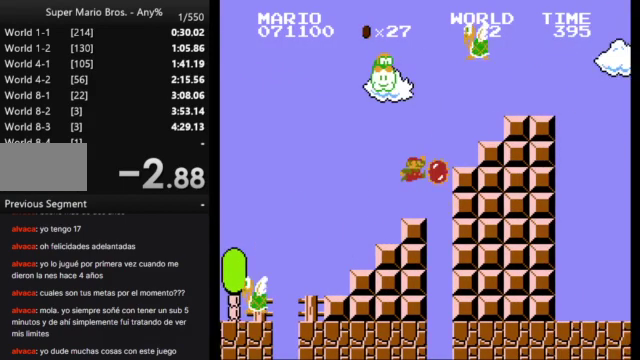
{"buttons": ["B", "DPAD_RIGHT"], "events": [[267, "A", "up"]]}
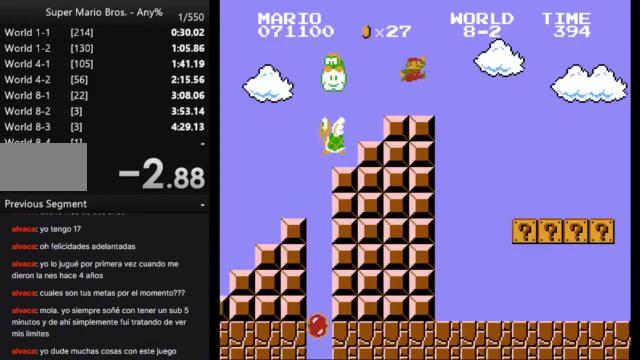
{"buttons": ["B", "DPAD_RIGHT"], "events": []}
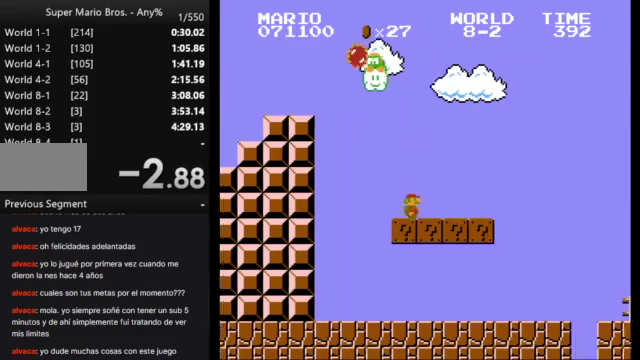
{"buttons": ["B", "DPAD_RIGHT"], "events": [[67, "A", "down"], [300, "A", "up"]]}
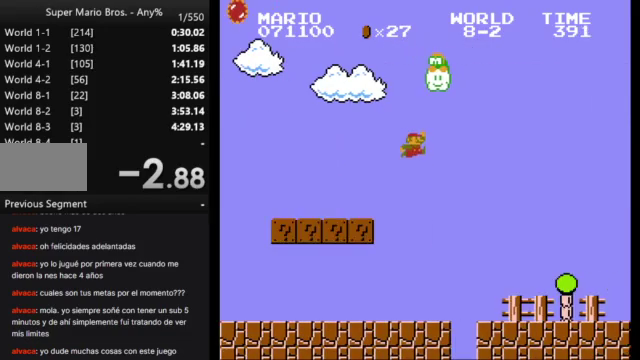
{"buttons": ["B", "DPAD_RIGHT"], "events": []}
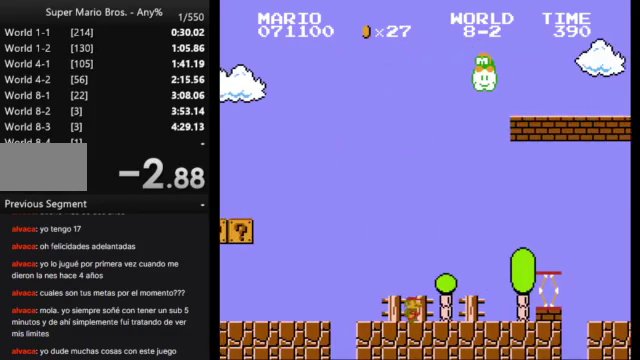
{"buttons": ["B", "DPAD_RIGHT"], "events": [[133, "A", "down"], [400, "A", "up"]]}
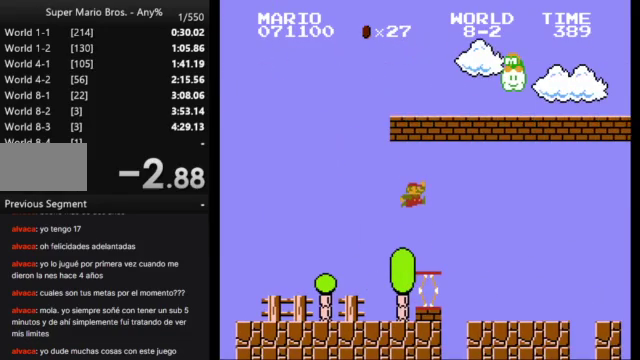
{"buttons": ["B", "DPAD_RIGHT"], "events": []}
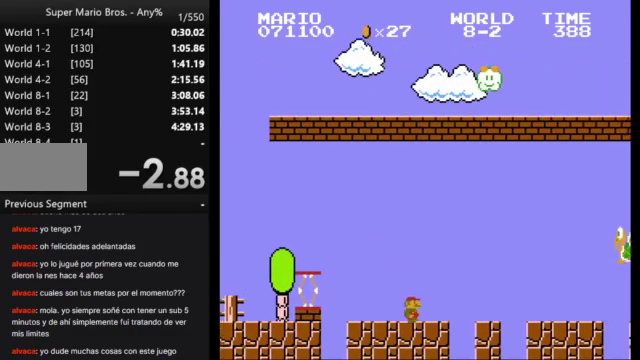
{"buttons": ["A", "B", "DPAD_RIGHT"], "events": [[100, "A", "down"]]}
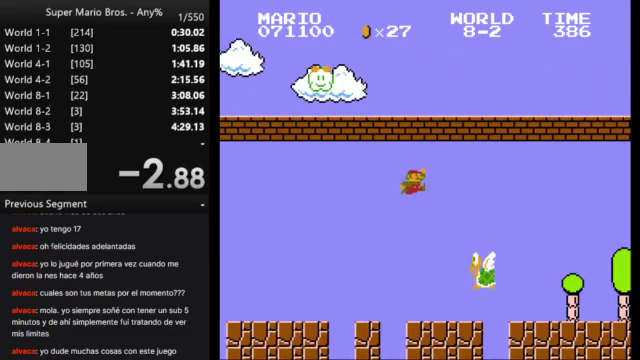
{"buttons": ["B", "DPAD_RIGHT"], "events": [[267, "A", "up"]]}
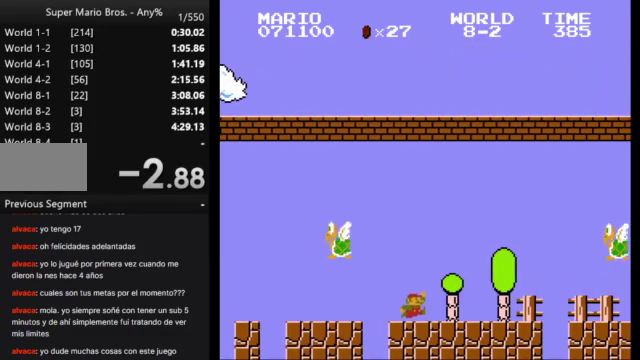
{"buttons": ["A", "B", "DPAD_RIGHT"], "events": [[433, "A", "down"]]}
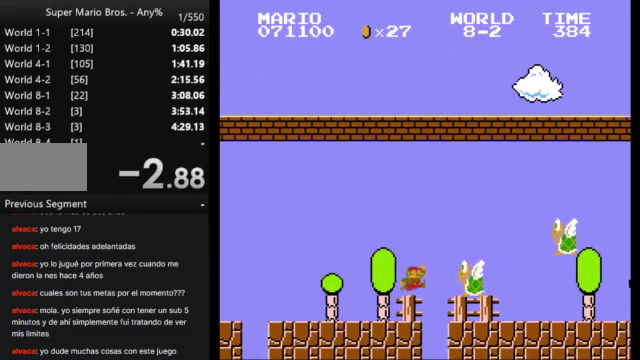
{"buttons": ["B", "DPAD_RIGHT"], "events": [[433, "A", "up"]]}
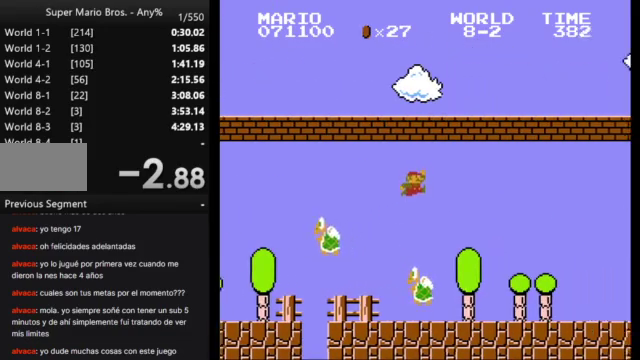
{"buttons": ["B", "DPAD_RIGHT"], "events": []}
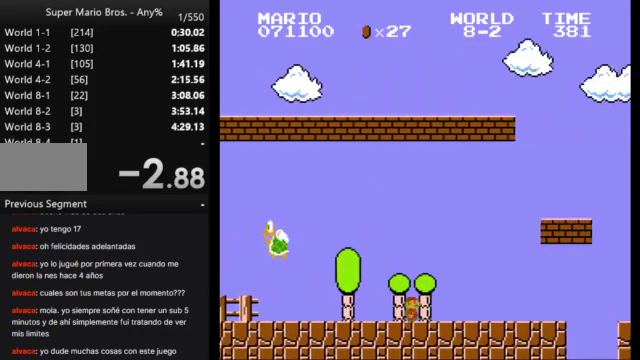
{"buttons": ["B", "DPAD_RIGHT"], "events": [[67, "A", "down"], [367, "A", "up"]]}
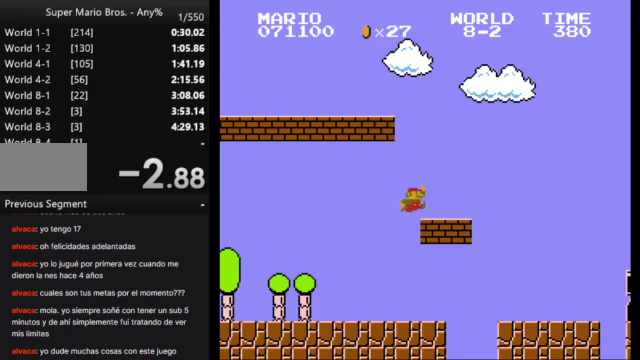
{"buttons": ["B", "DPAD_RIGHT"], "events": [[167, "A", "down"], [367, "A", "up"]]}
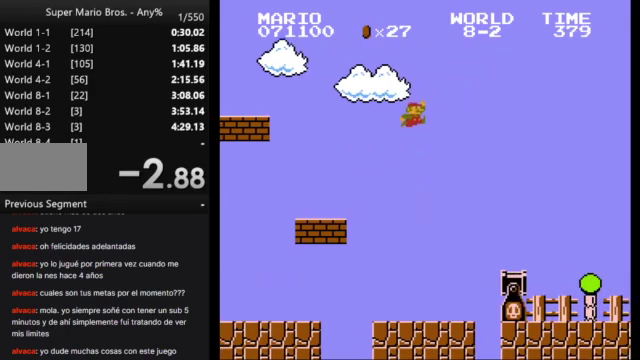
{"buttons": ["A", "B", "DPAD_RIGHT"], "events": [[433, "A", "down"]]}
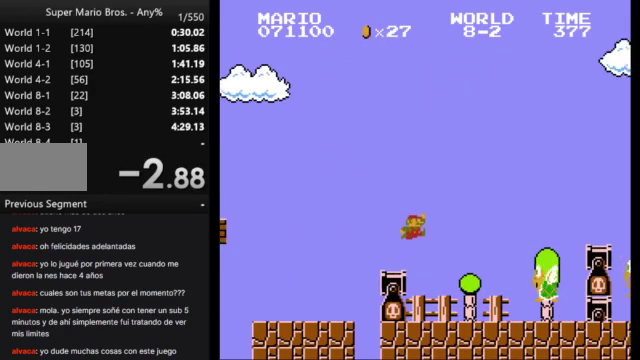
{"buttons": ["B", "DPAD_RIGHT"], "events": [[333, "A", "up"]]}
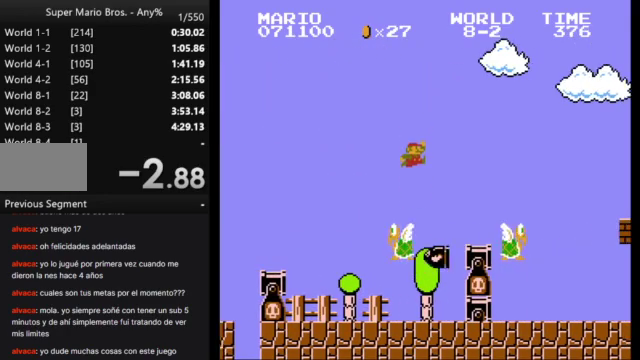
{"buttons": ["A", "B", "DPAD_RIGHT"], "events": [[267, "A", "down"]]}
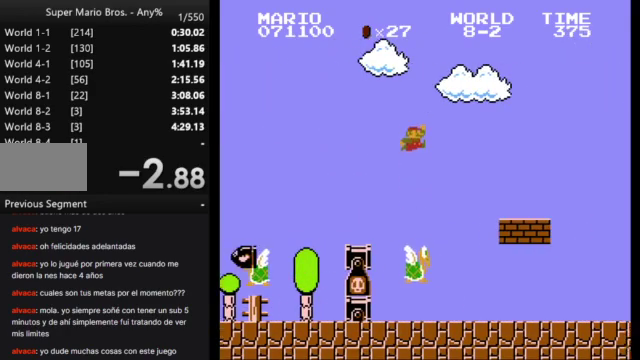
{"buttons": ["B", "DPAD_RIGHT"], "events": [[33, "A", "up"]]}
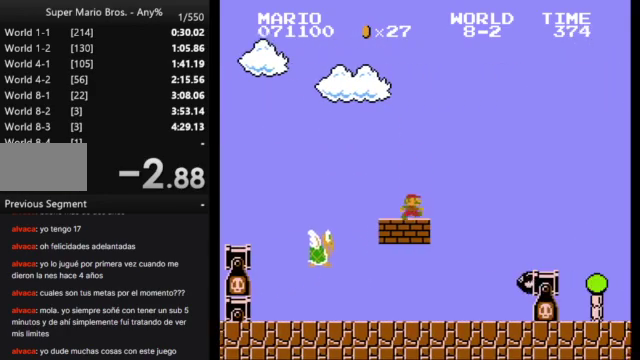
{"buttons": ["A", "B", "DPAD_RIGHT"], "events": [[100, "A", "down"]]}
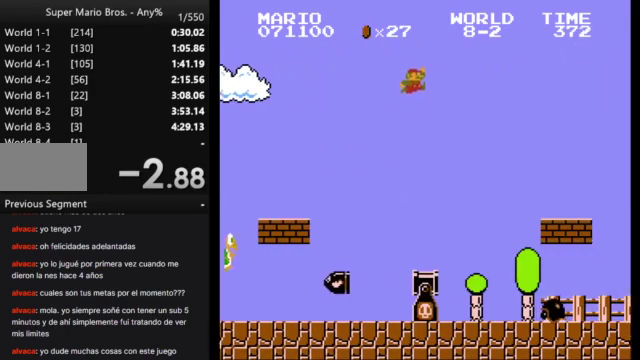
{"buttons": ["B", "DPAD_RIGHT"], "events": [[467, "A", "up"]]}